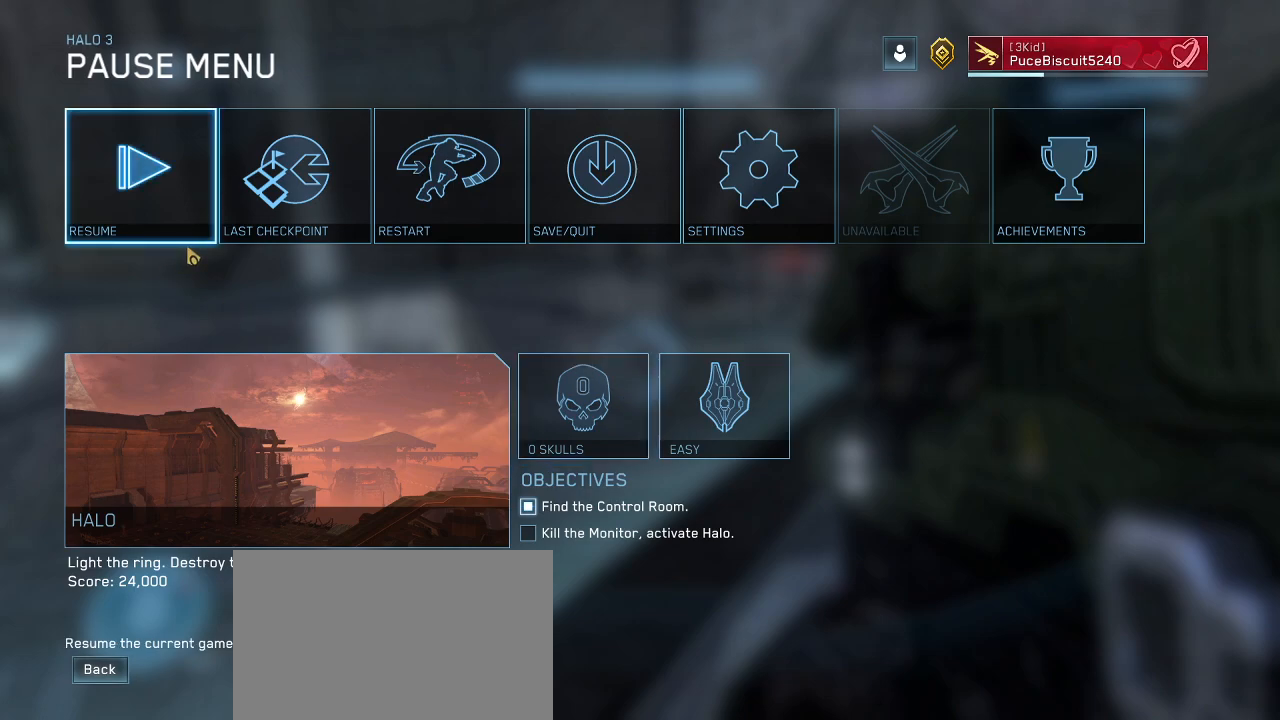
Gameplay with keyboard and mouse; each line is a JSON object with the keys and mouse buttons held at the frame after it. "events" lists presses ("down") and releases ("up") of "1", "2", "3", "4", "5", "a", "alt", "c", "d", "e", "f", "g", "q", "r", "s", "shift", "space", "t", "tab", "v", "w", "x", "z", "mouse_left" and "mouse_right" between this image and that frame as [ms after this image, input, new state], when the widget could be followed in between. "mouse_left", "mouse_right" = the "left", "right" buttons of the "mouse" list. No other keys are recorded. Not read: mouse_move other_keys.
{"keys": [], "mouse": ["left"], "events": [[500, "mouse_left", "down"]]}
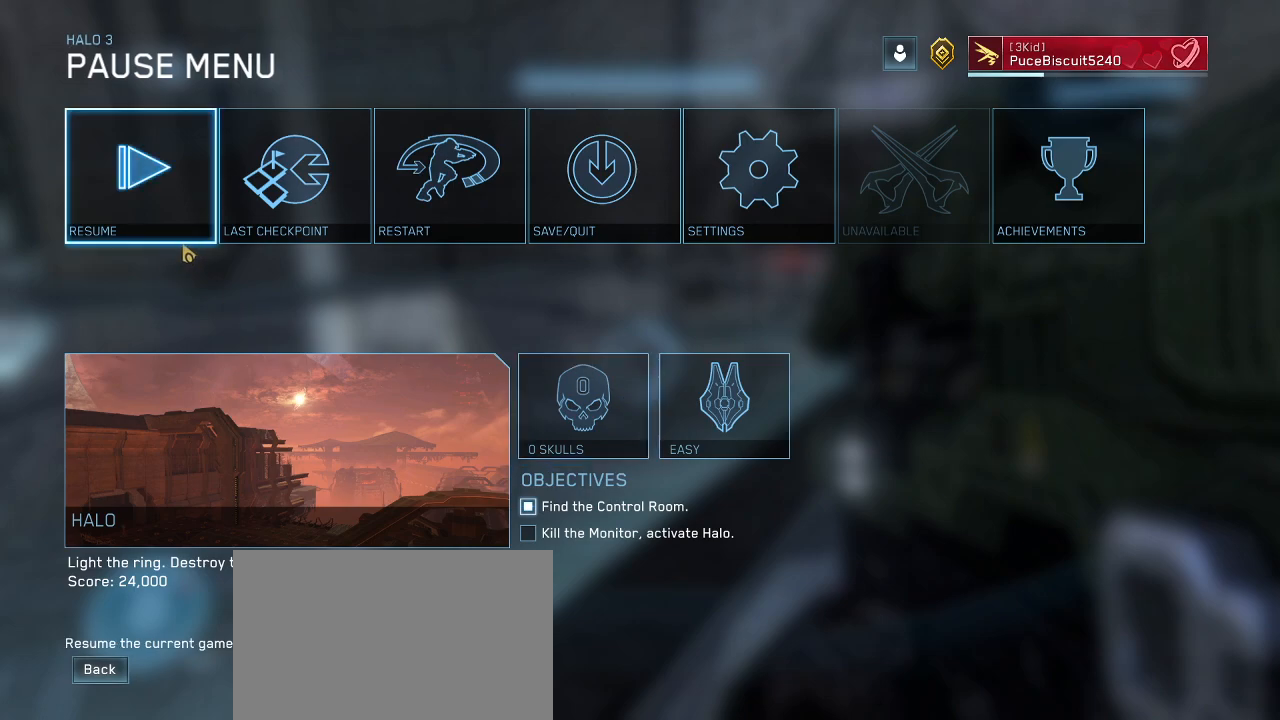
{"keys": ["a", "s"], "mouse": [], "events": [[50, "mouse_left", "up"], [384, "a", "down"], [384, "s", "down"]]}
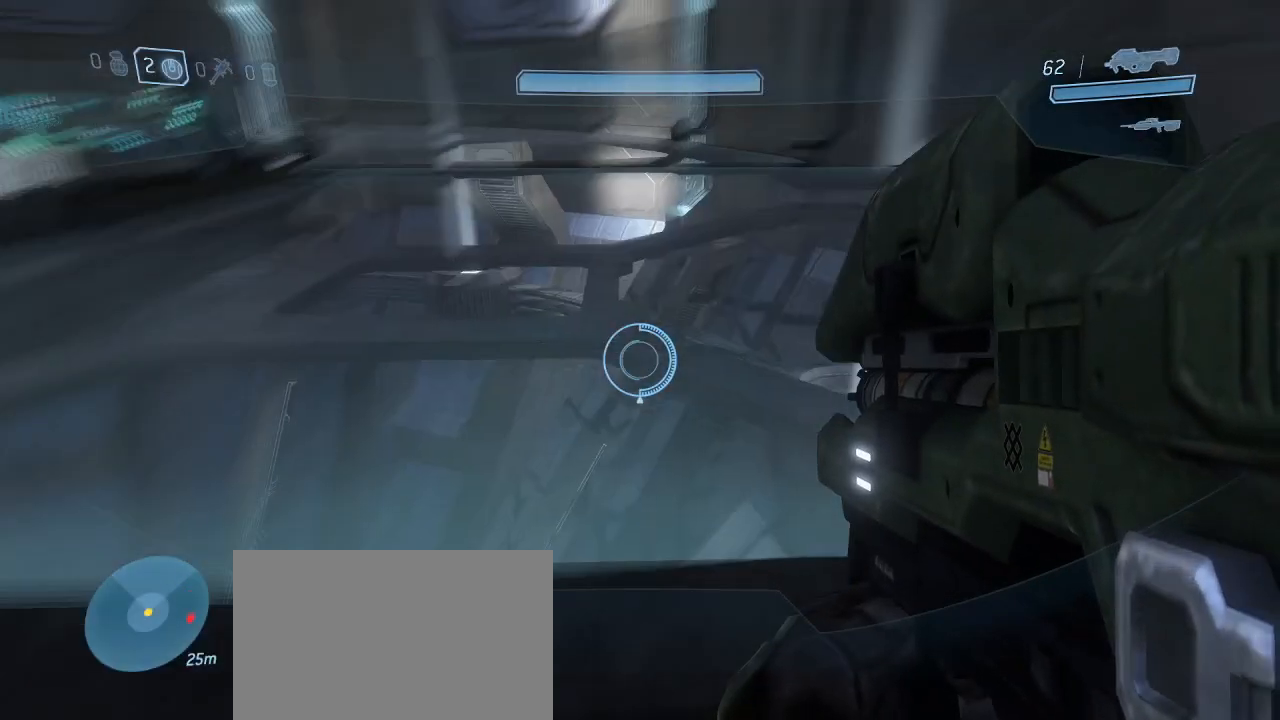
{"keys": ["a", "w"], "mouse": [], "events": [[17, "s", "up"], [300, "w", "down"]]}
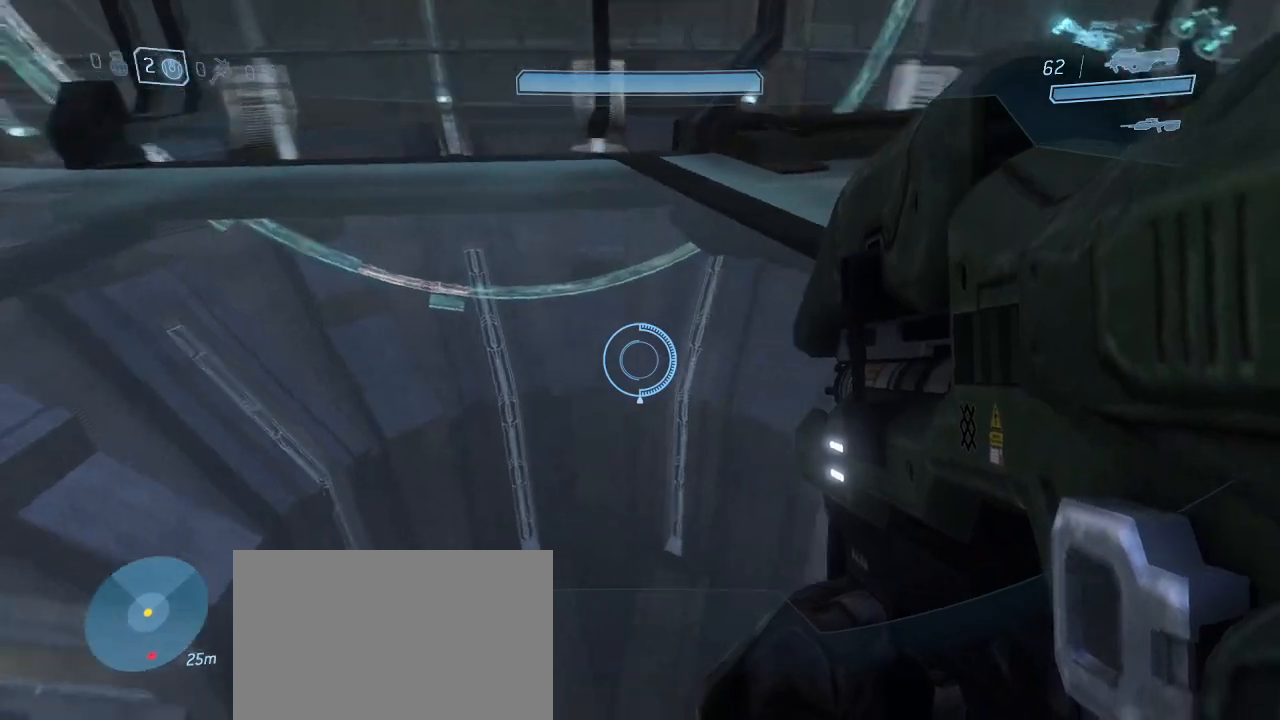
{"keys": ["w"], "mouse": [], "events": [[134, "a", "up"], [317, "a", "down"], [500, "a", "up"]]}
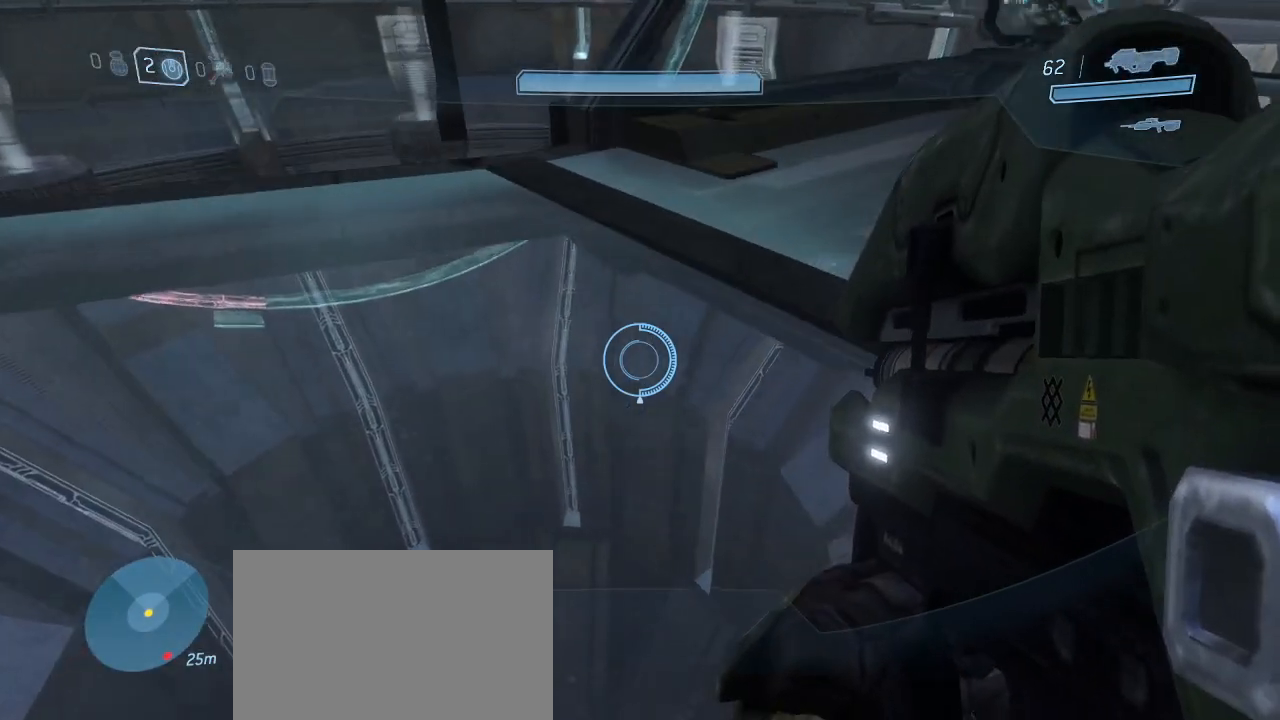
{"keys": ["w"], "mouse": [], "events": [[234, "a", "down"], [334, "a", "up"]]}
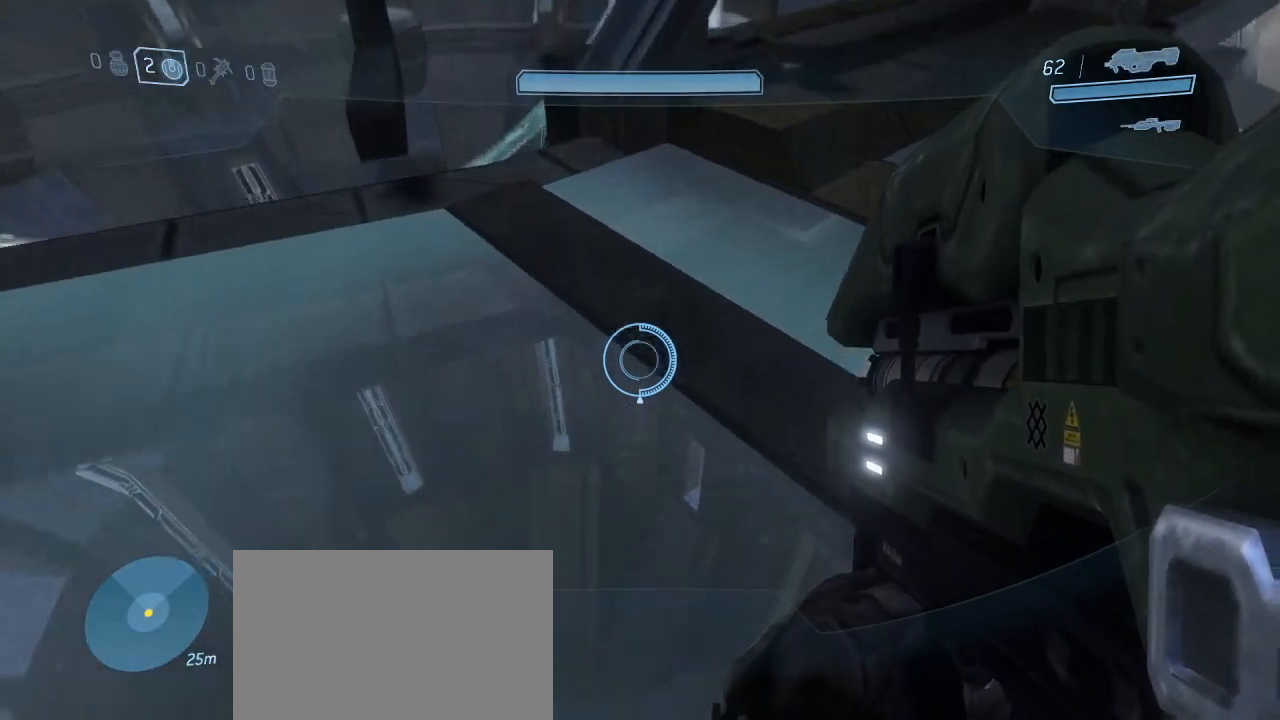
{"keys": [], "mouse": [], "events": [[484, "w", "up"]]}
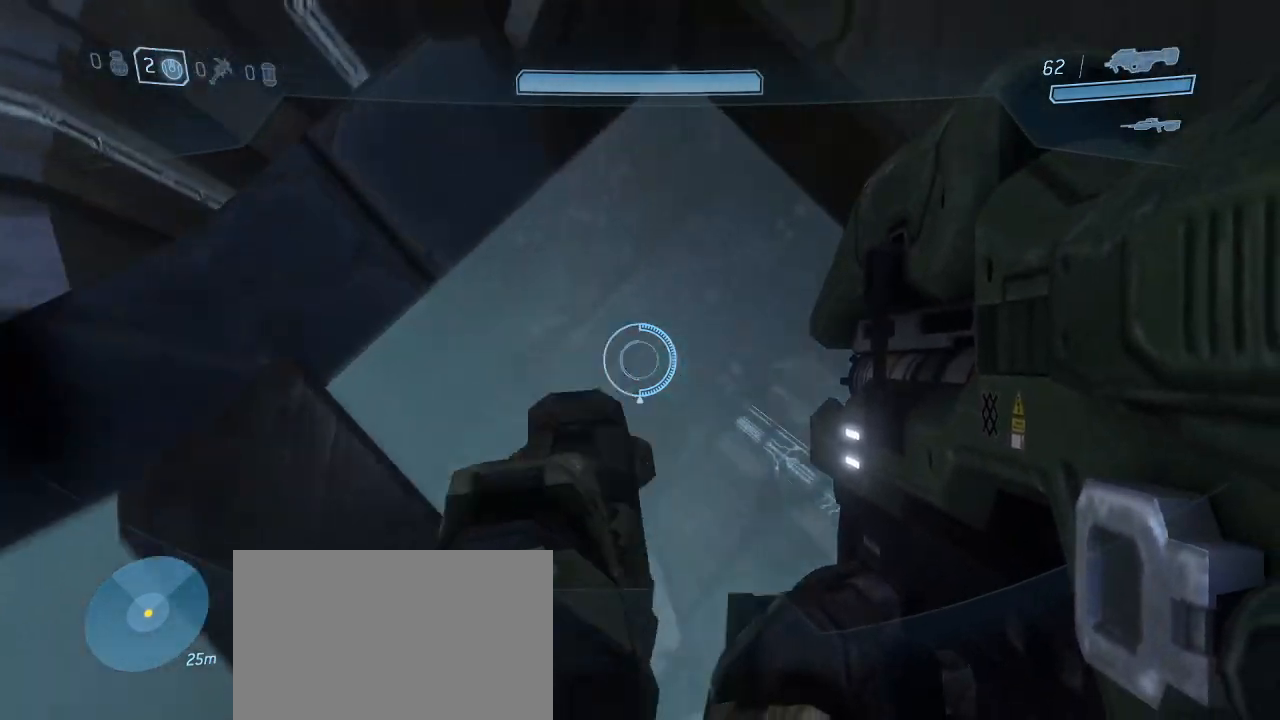
{"keys": ["w"], "mouse": [], "events": [[217, "w", "down"], [317, "w", "up"], [500, "w", "down"]]}
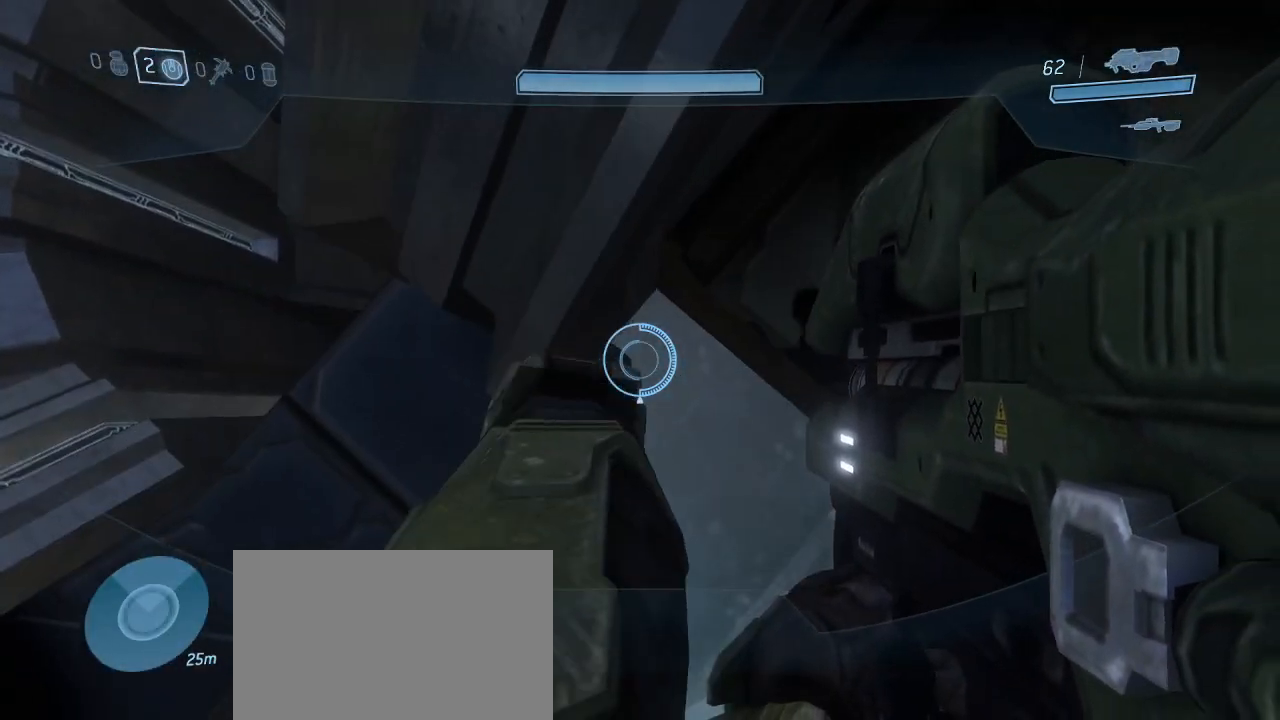
{"keys": ["w"], "mouse": [], "events": [[50, "w", "up"], [467, "w", "down"]]}
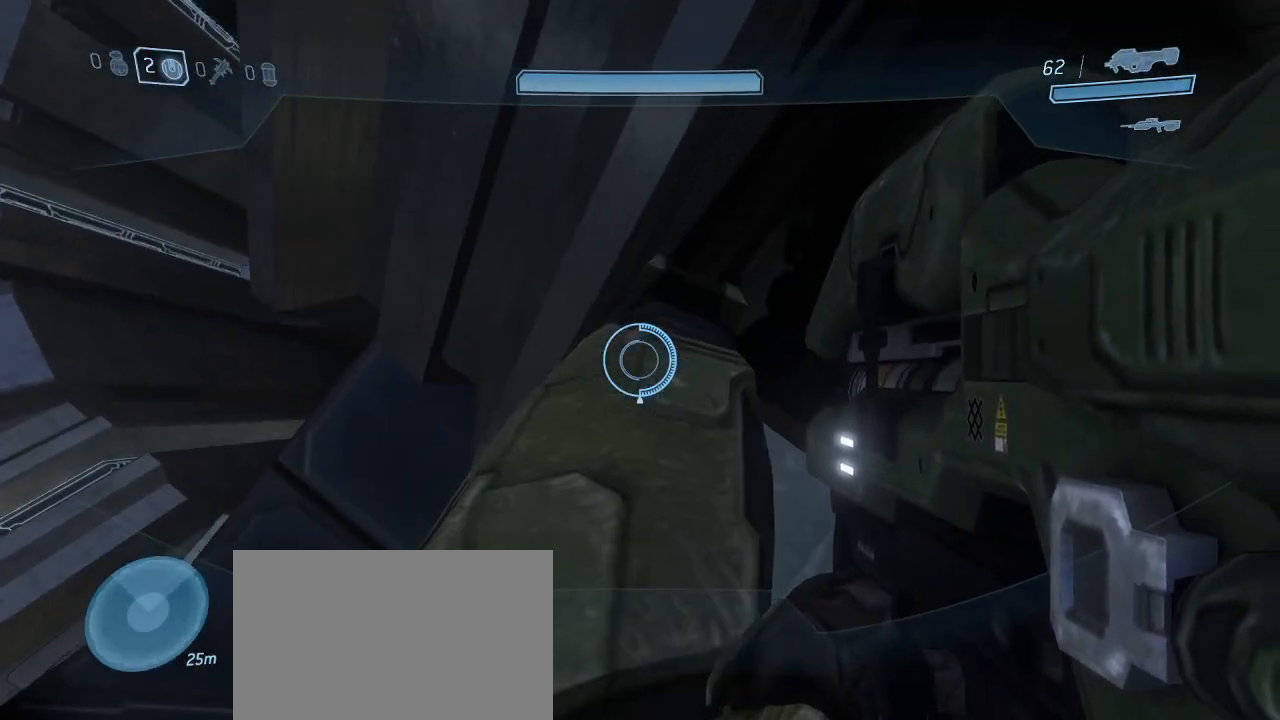
{"keys": [], "mouse": [], "events": [[17, "w", "up"]]}
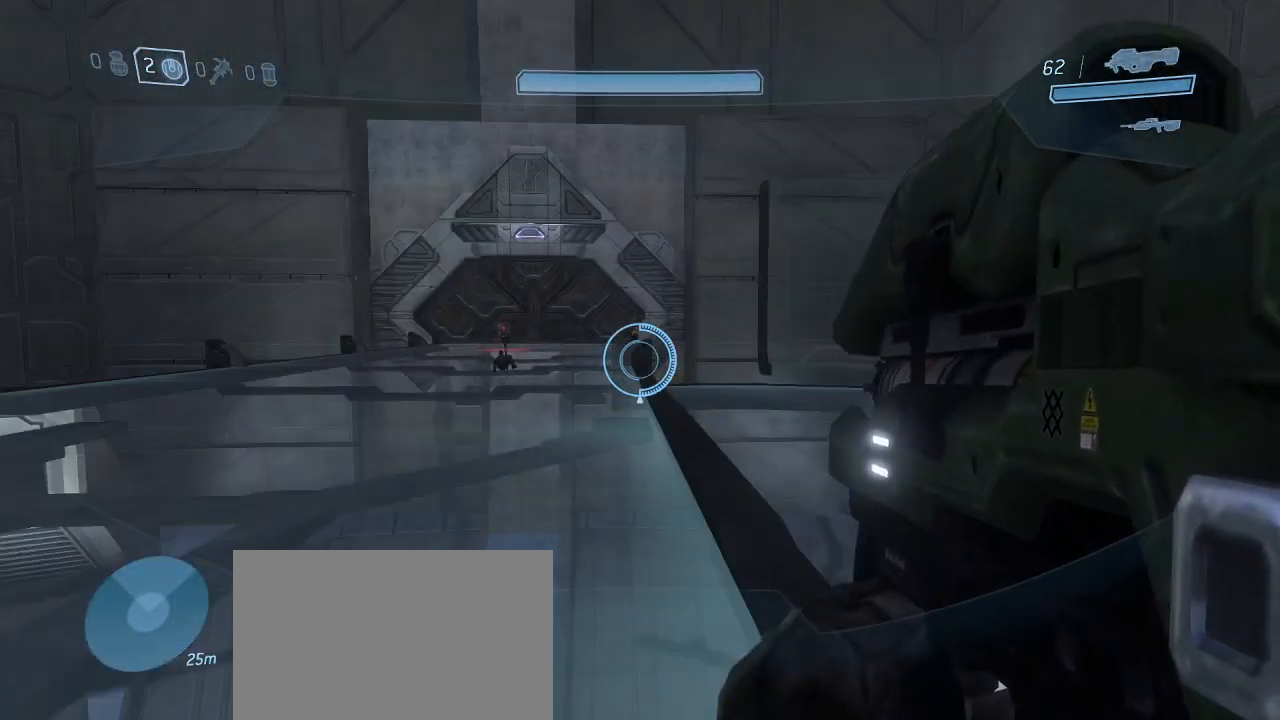
{"keys": [], "mouse": [], "events": []}
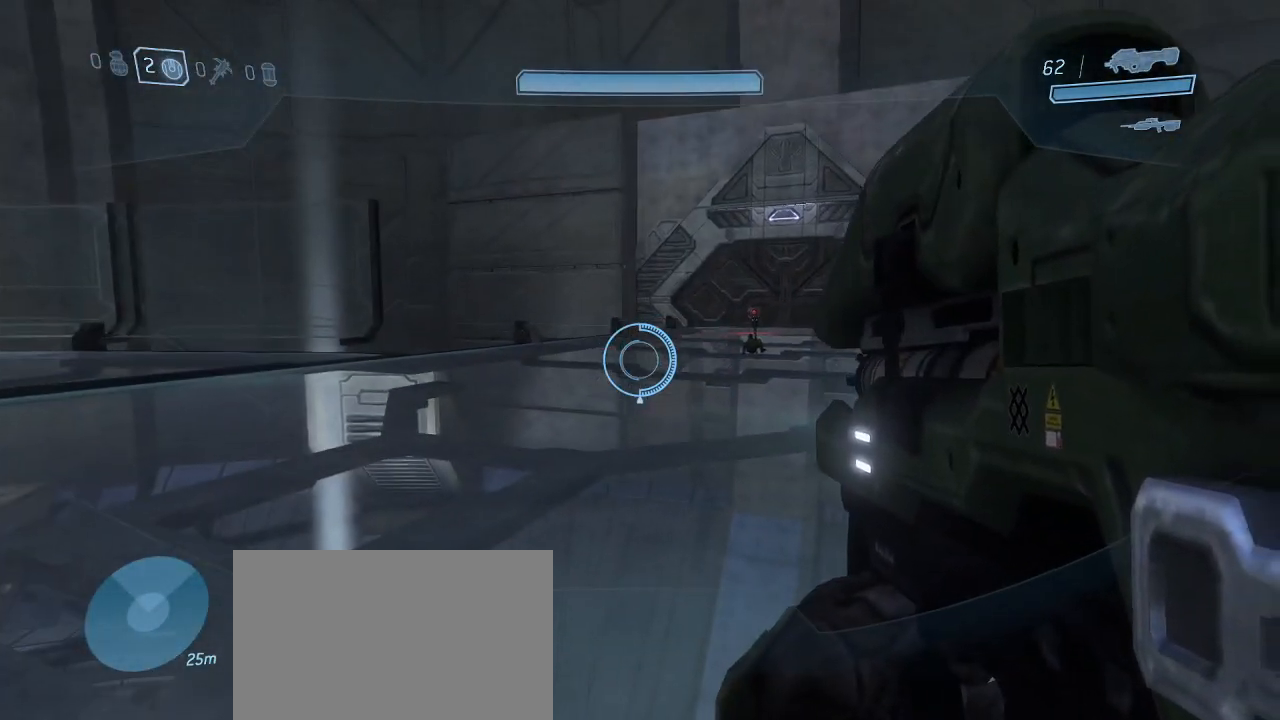
{"keys": [], "mouse": [], "events": []}
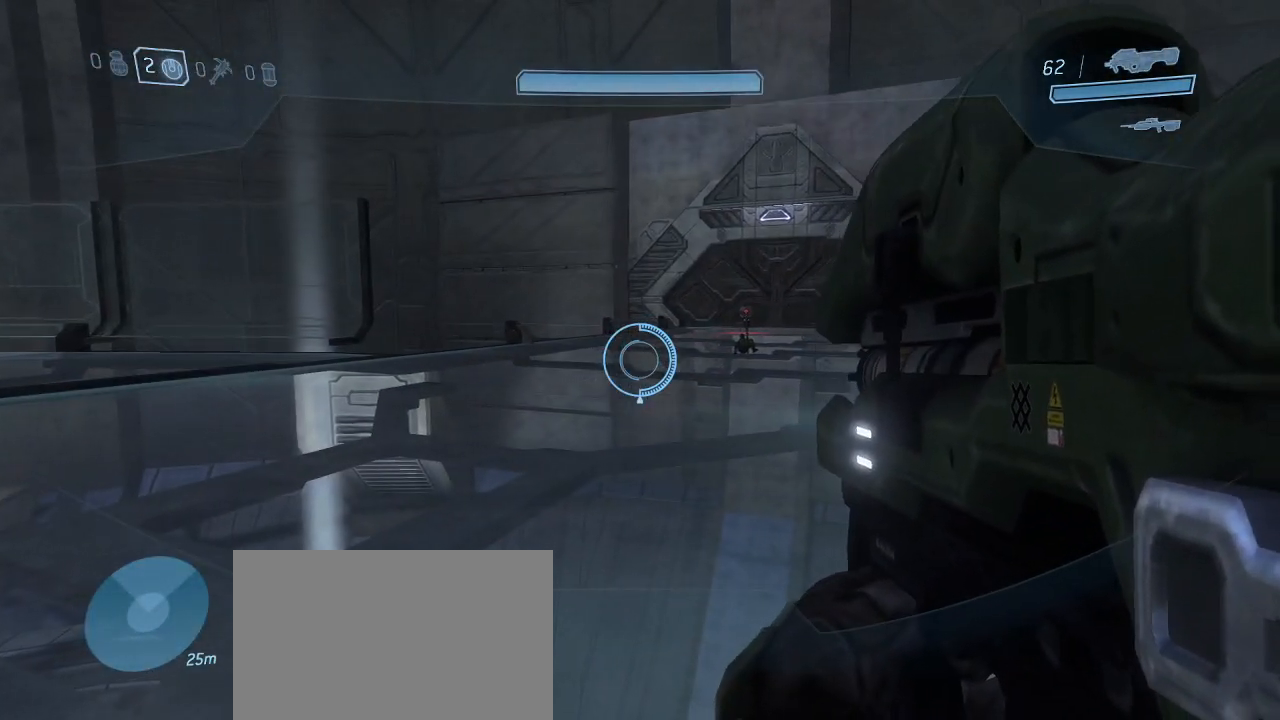
{"keys": [], "mouse": [], "events": []}
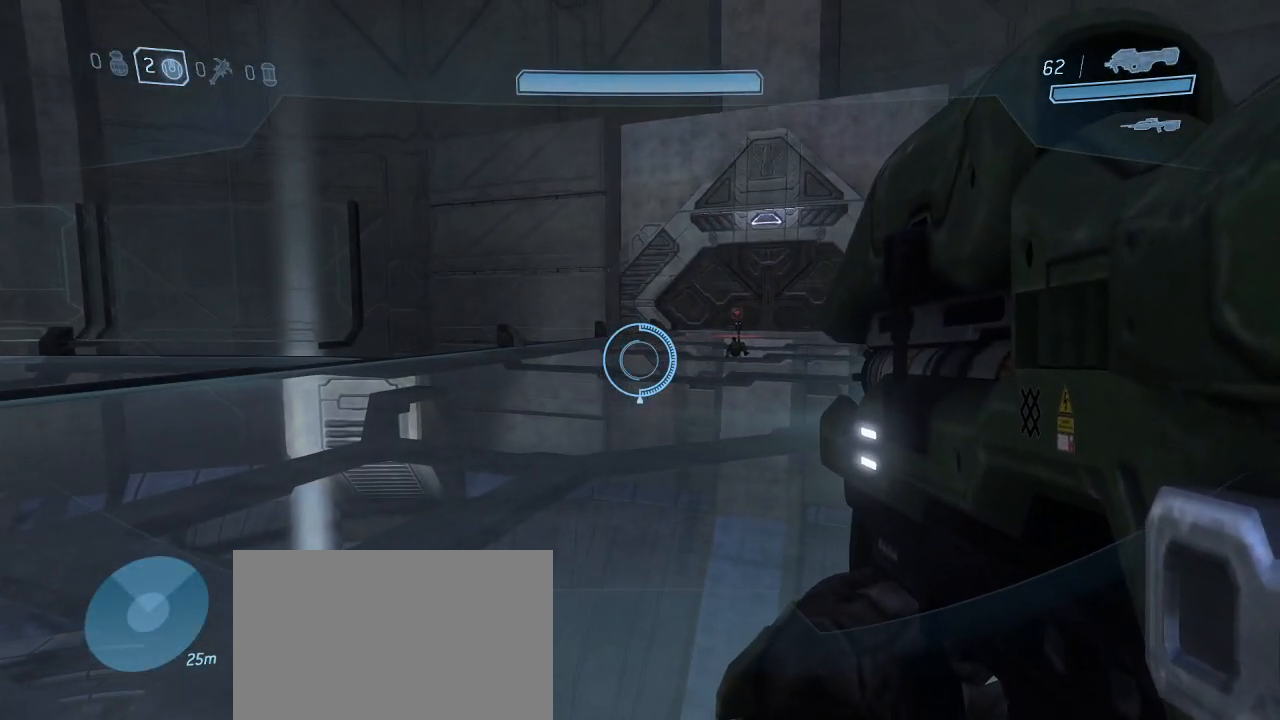
{"keys": [], "mouse": [], "events": []}
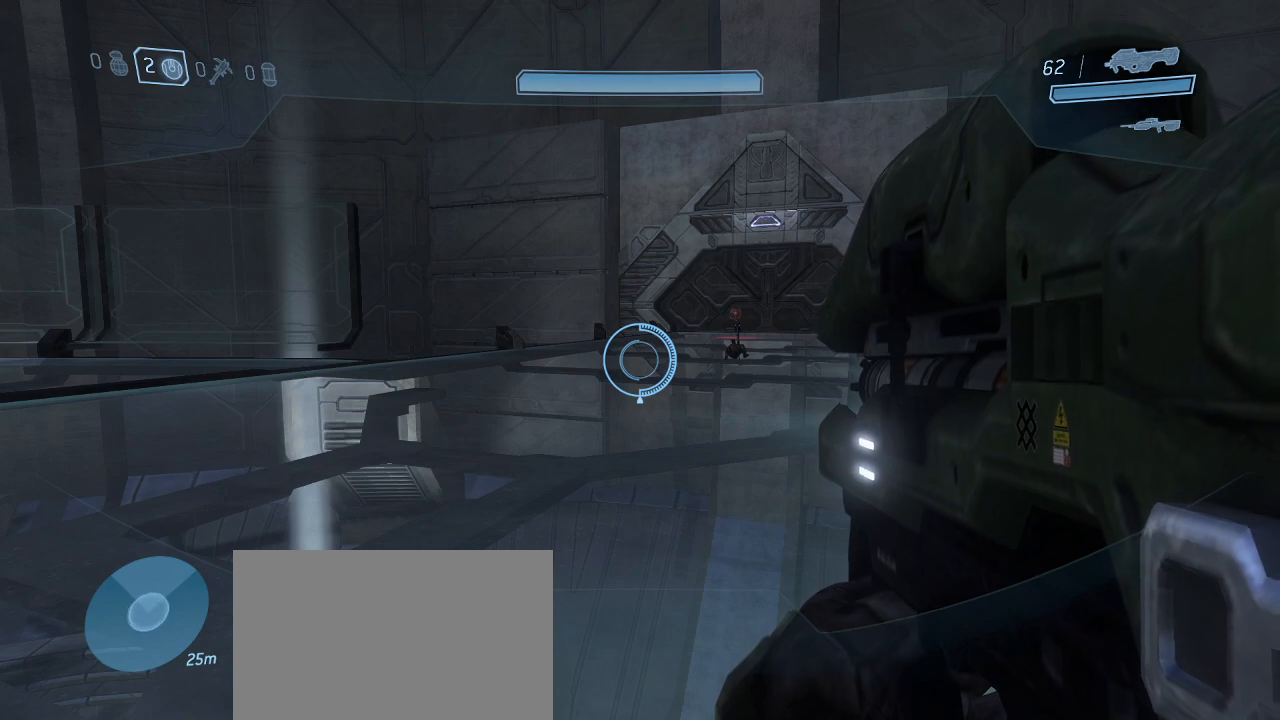
{"keys": [], "mouse": [], "events": []}
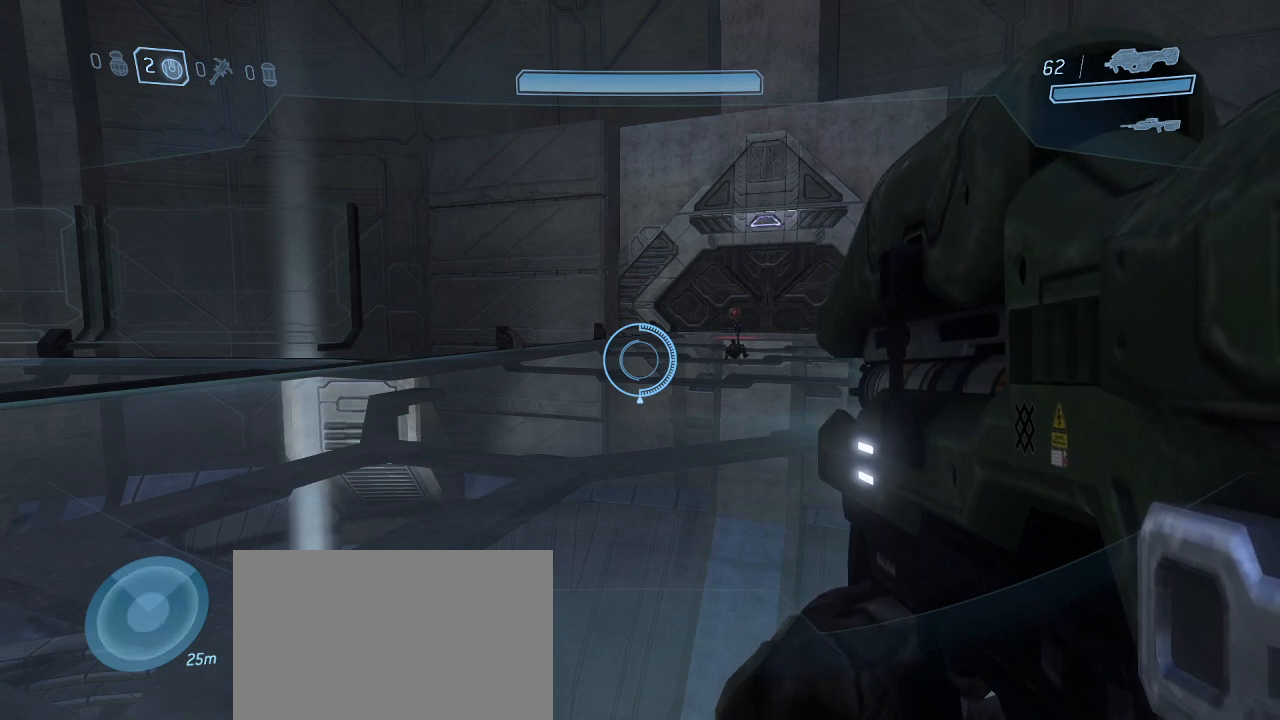
{"keys": [], "mouse": ["left"], "events": [[400, "mouse_left", "down"]]}
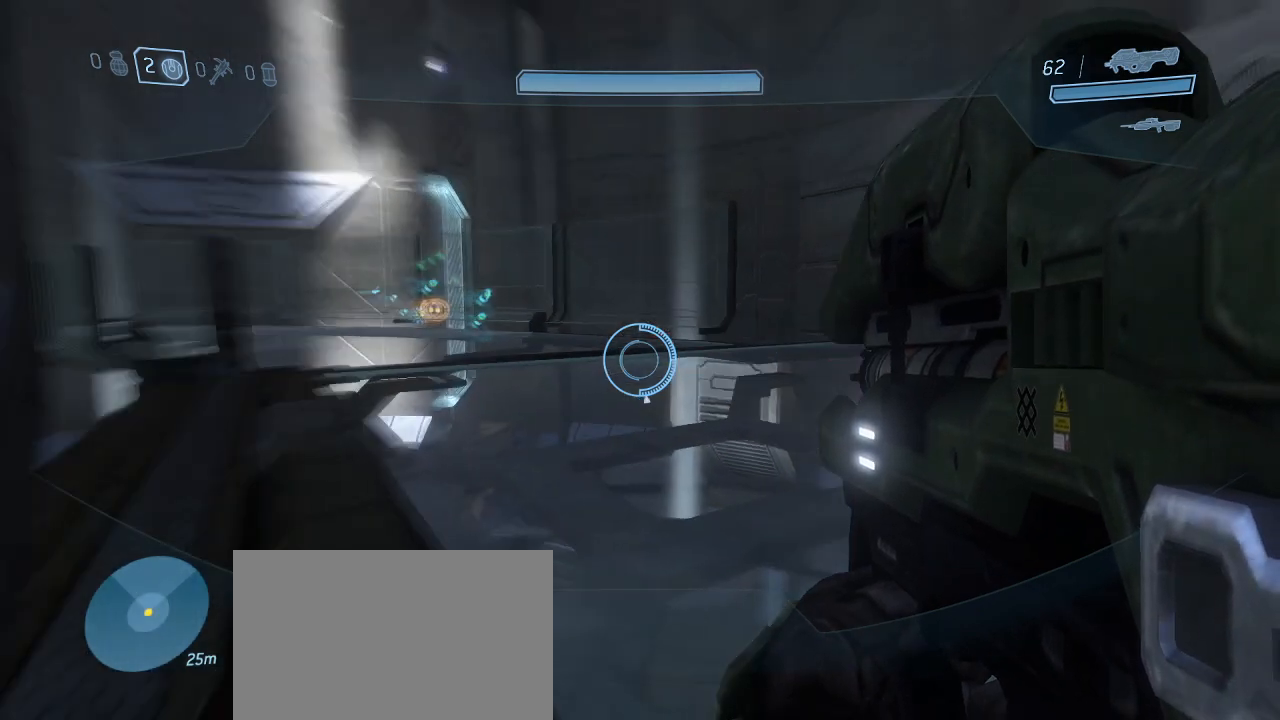
{"keys": [], "mouse": ["left"], "events": [[367, "mouse_right", "down"], [500, "mouse_right", "up"]]}
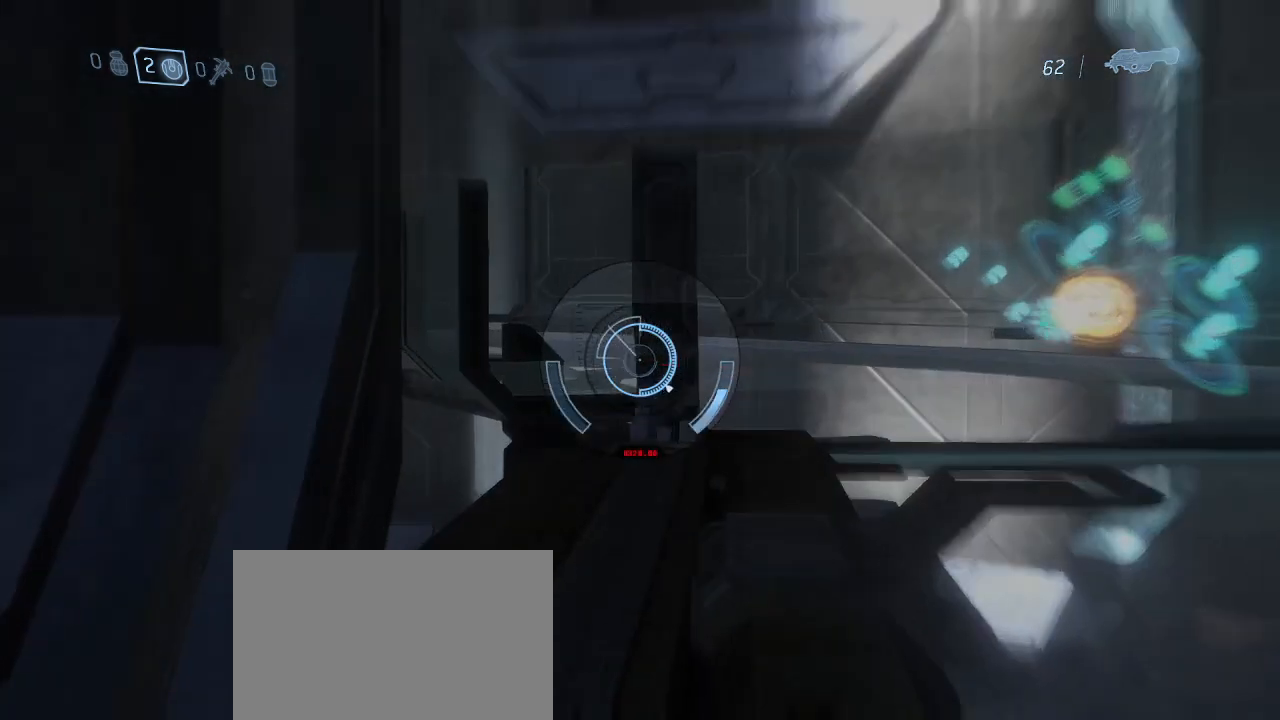
{"keys": [], "mouse": ["left"], "events": []}
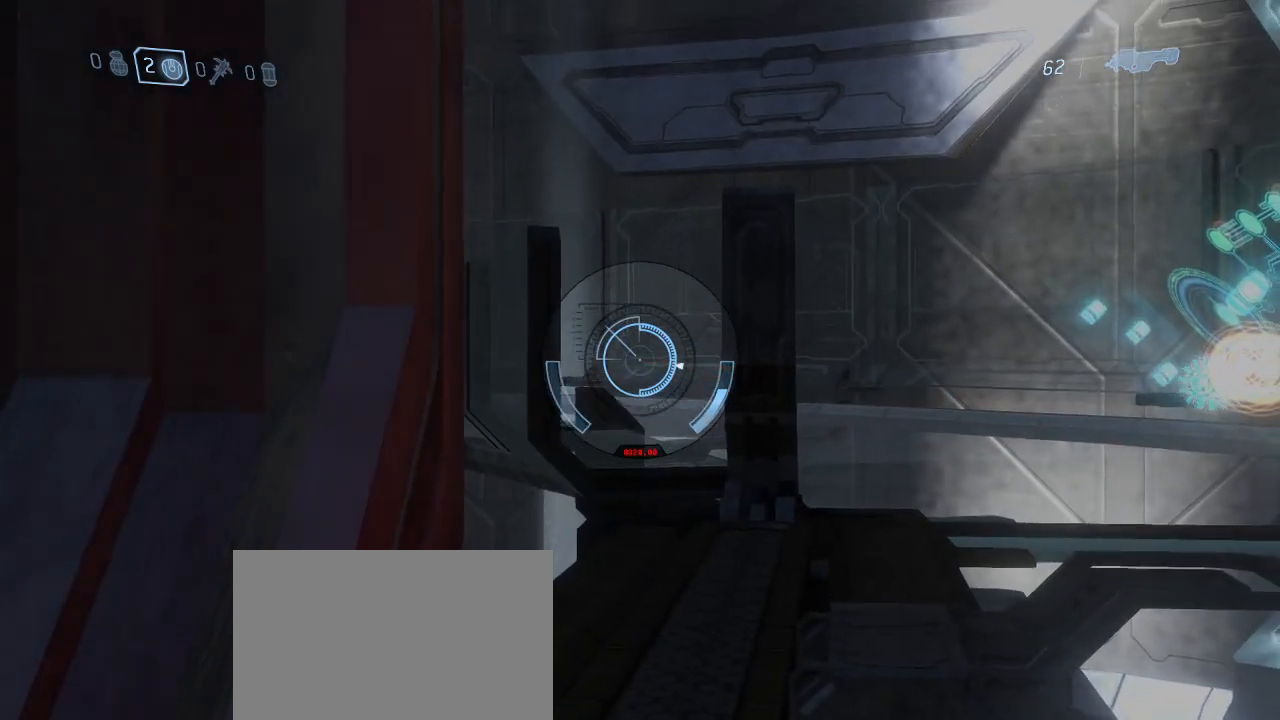
{"keys": [], "mouse": ["left"], "events": []}
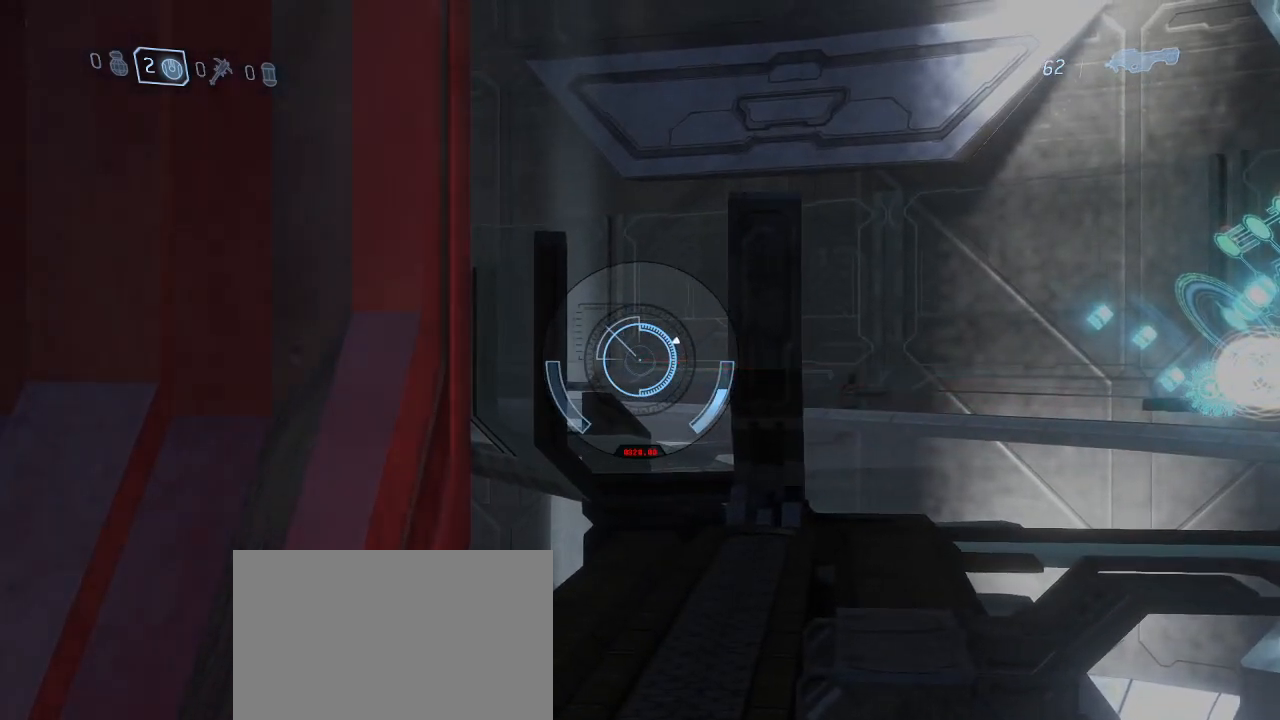
{"keys": [], "mouse": ["left"], "events": []}
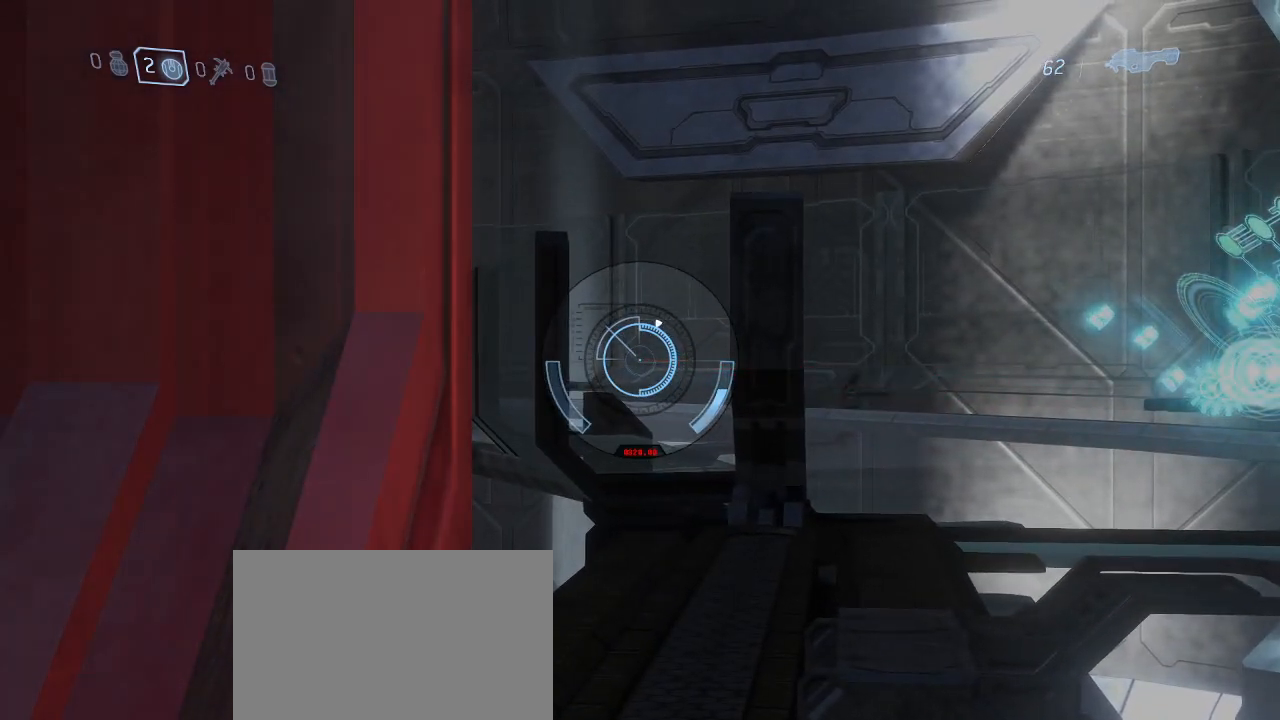
{"keys": [], "mouse": ["left"], "events": []}
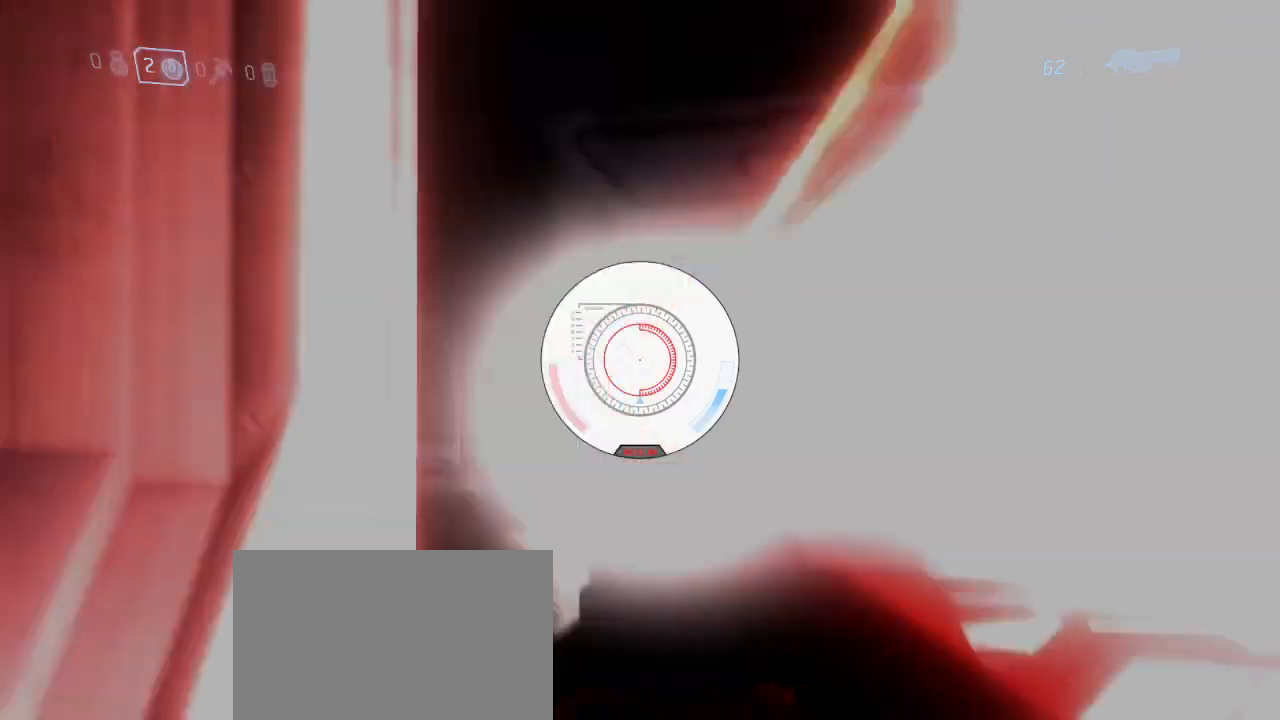
{"keys": [], "mouse": ["left"], "events": []}
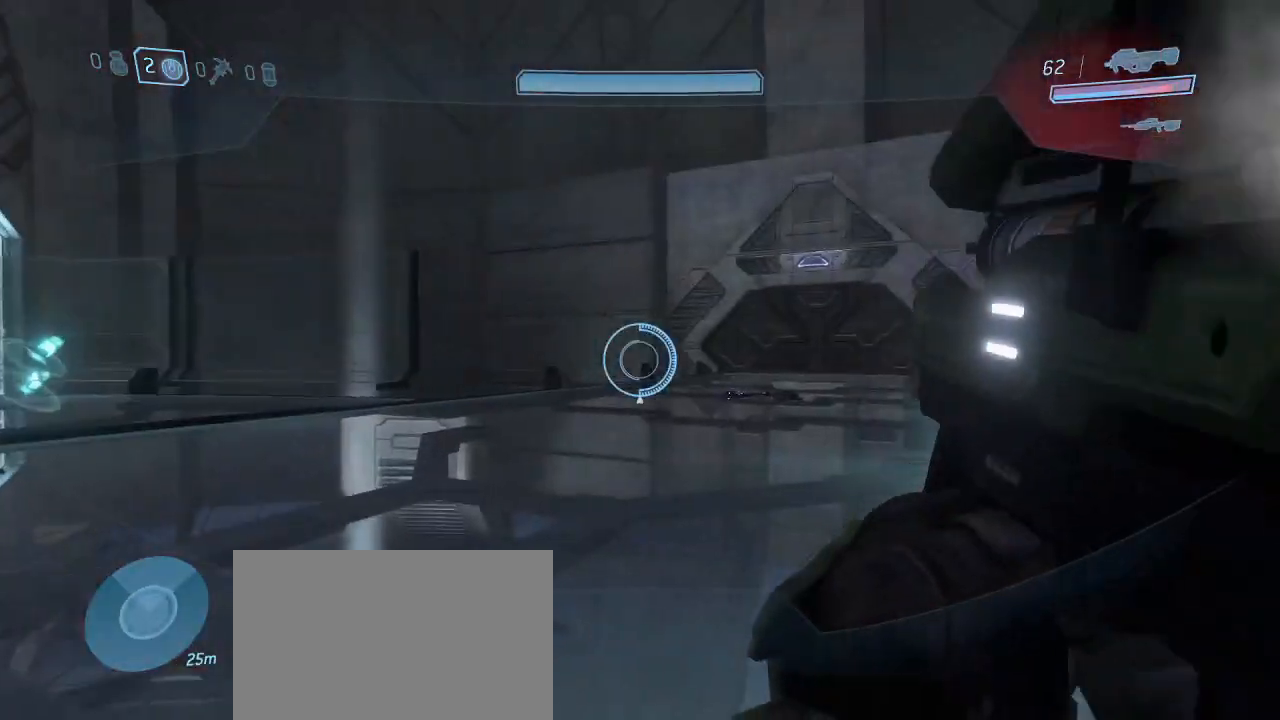
{"keys": ["w"], "mouse": ["left"], "events": [[84, "w", "down"]]}
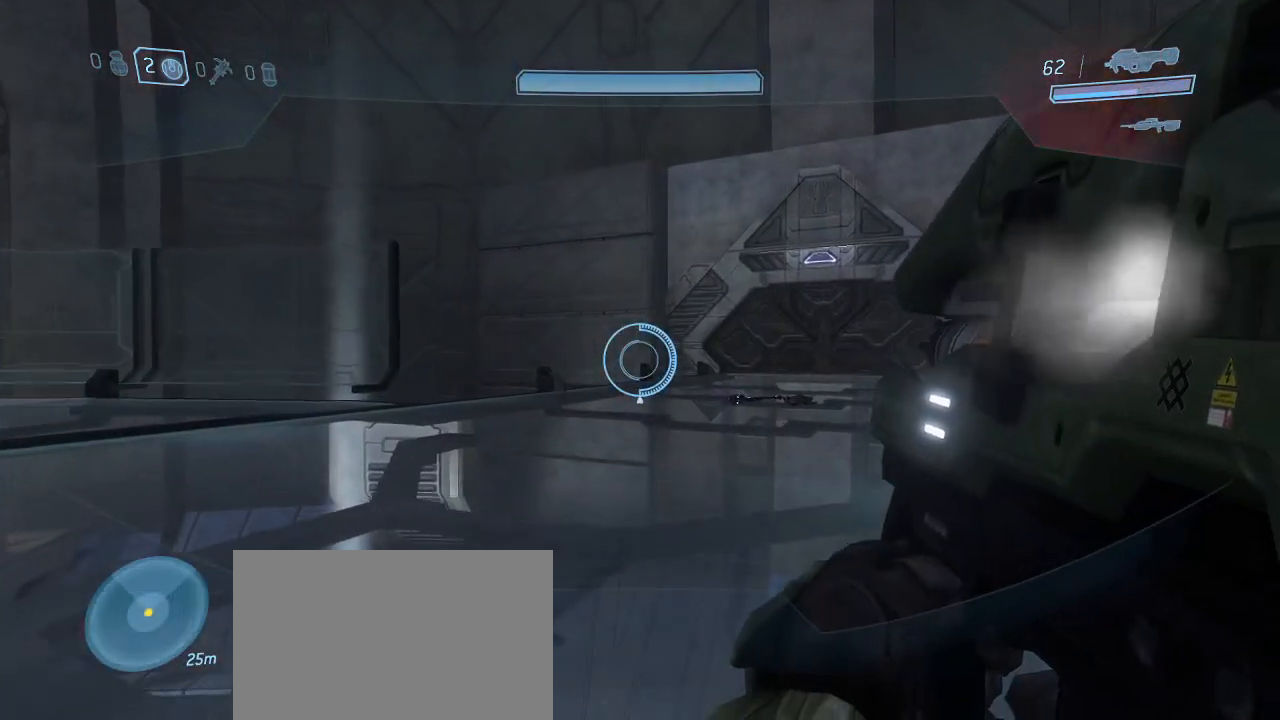
{"keys": ["d"], "mouse": ["left"], "events": [[150, "d", "down"], [200, "w", "up"]]}
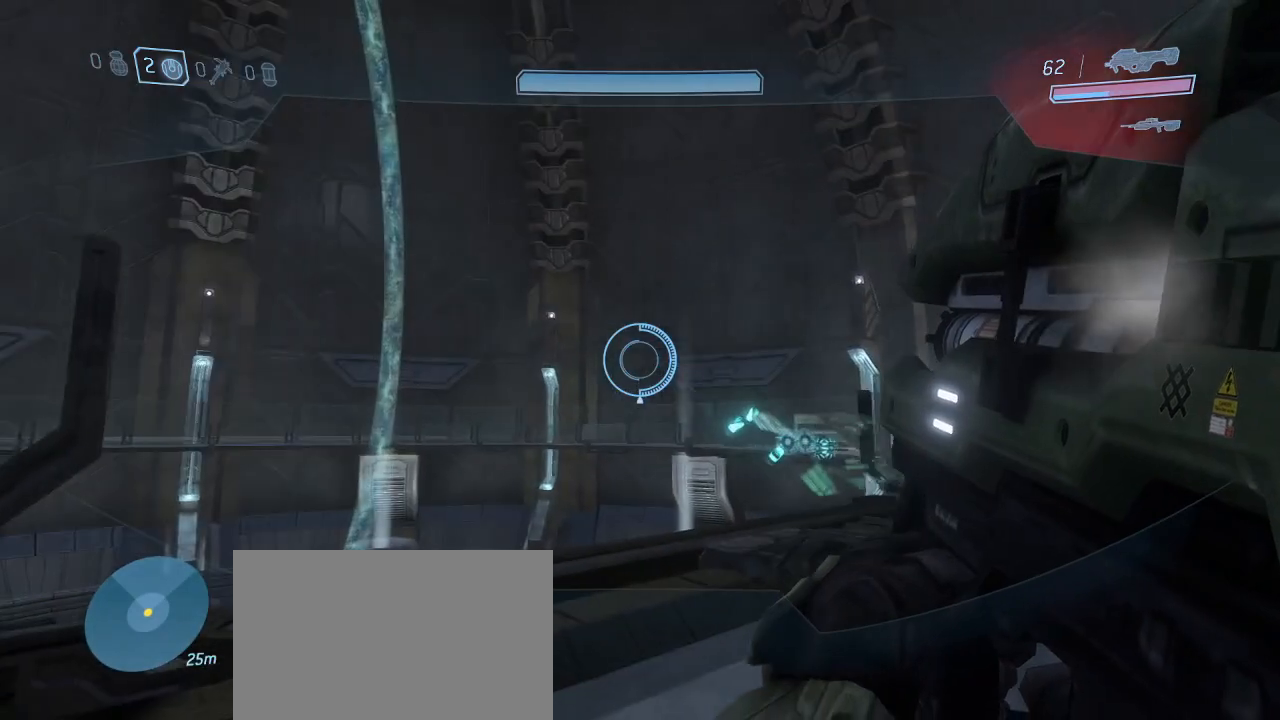
{"keys": ["d", "s"], "mouse": ["left"], "events": [[17, "s", "down"]]}
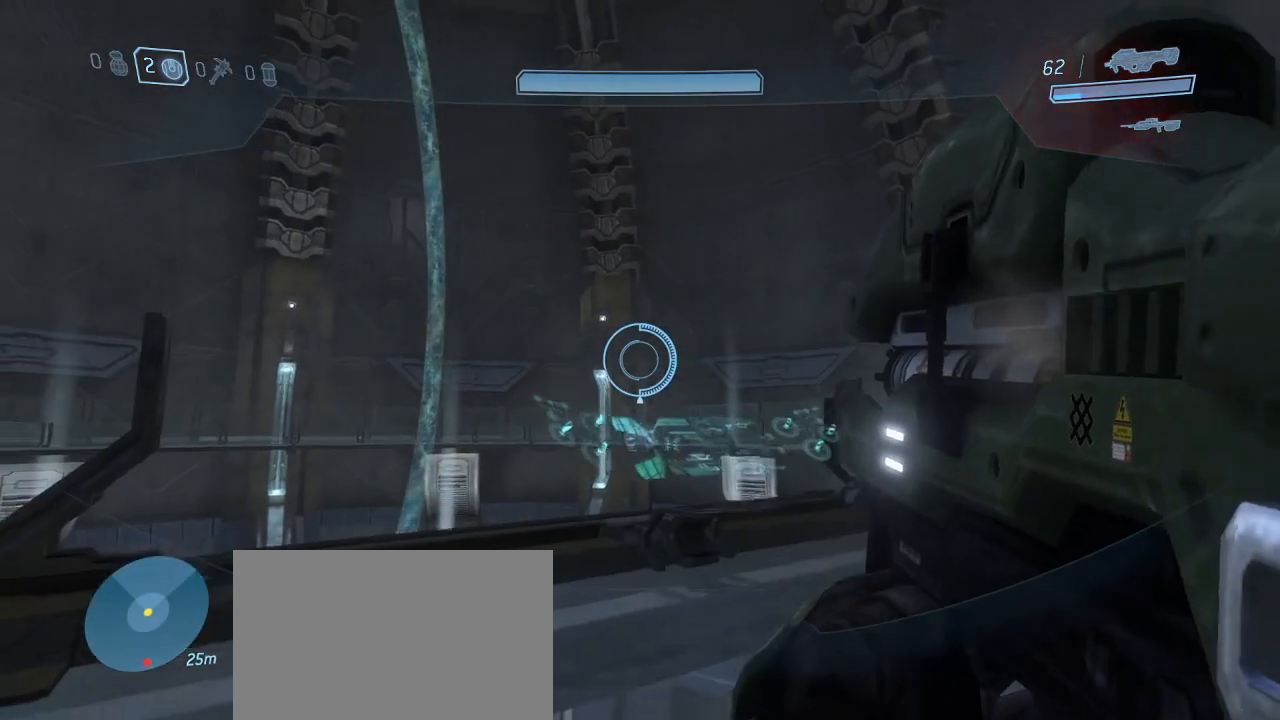
{"keys": [], "mouse": ["left"], "events": [[417, "s", "up"], [467, "d", "up"]]}
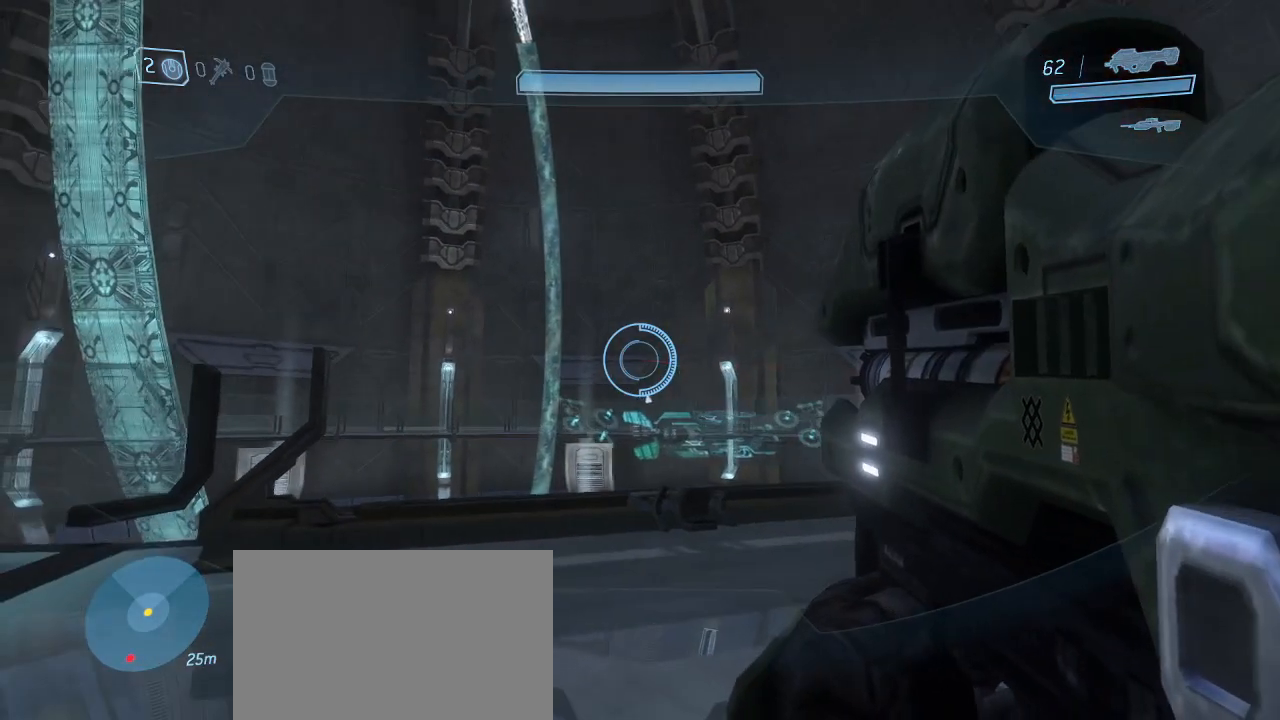
{"keys": [], "mouse": [], "events": [[334, "mouse_left", "up"]]}
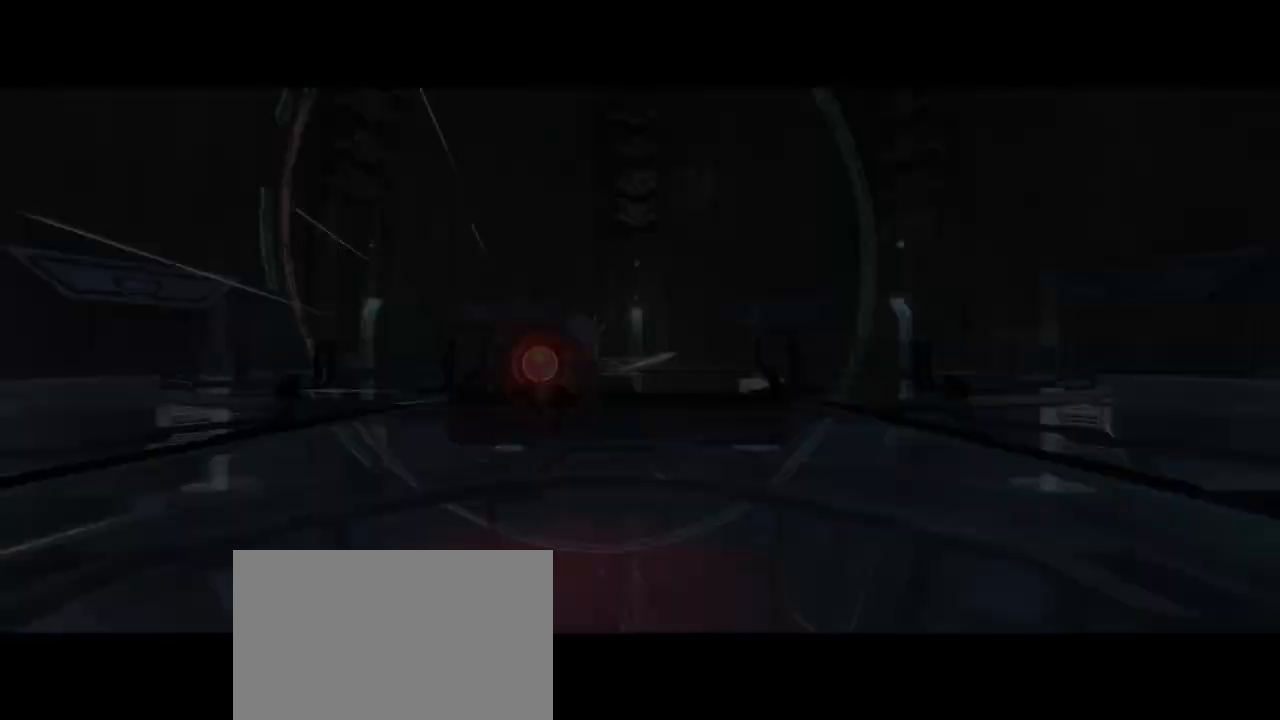
{"keys": [], "mouse": [], "events": []}
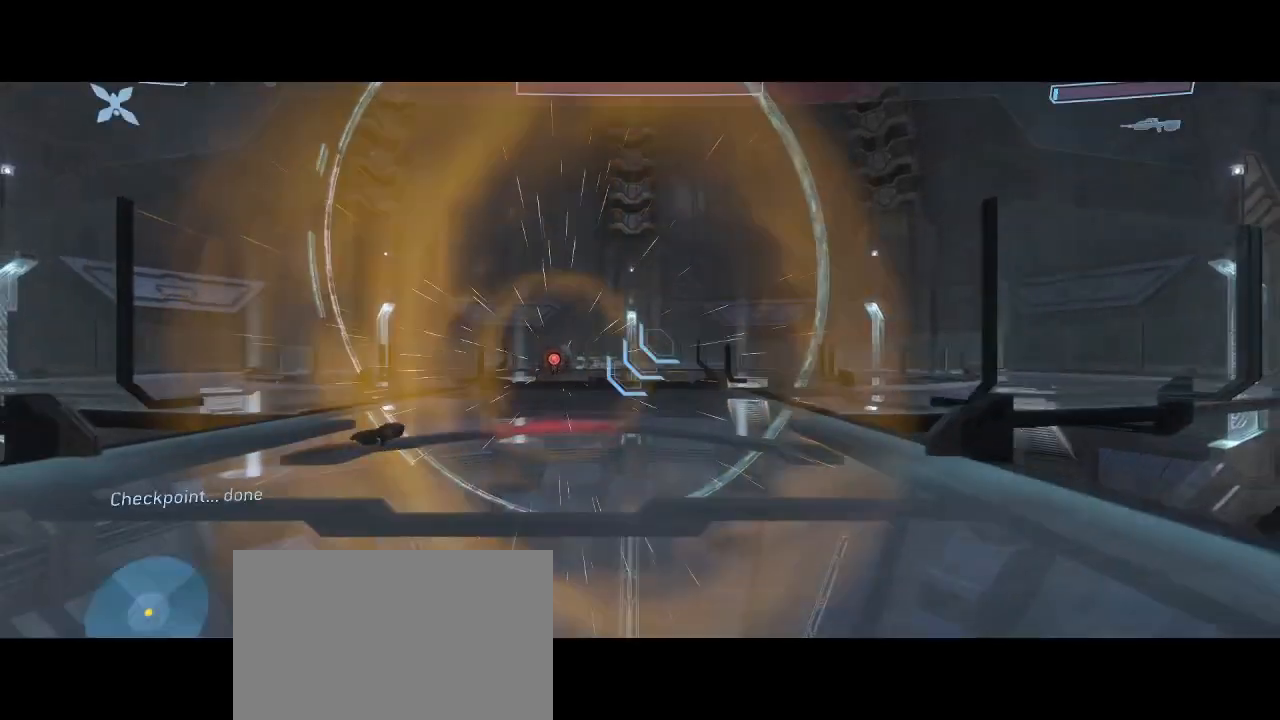
{"keys": ["a"], "mouse": [], "events": [[84, "s", "down"], [367, "a", "down"], [450, "s", "up"]]}
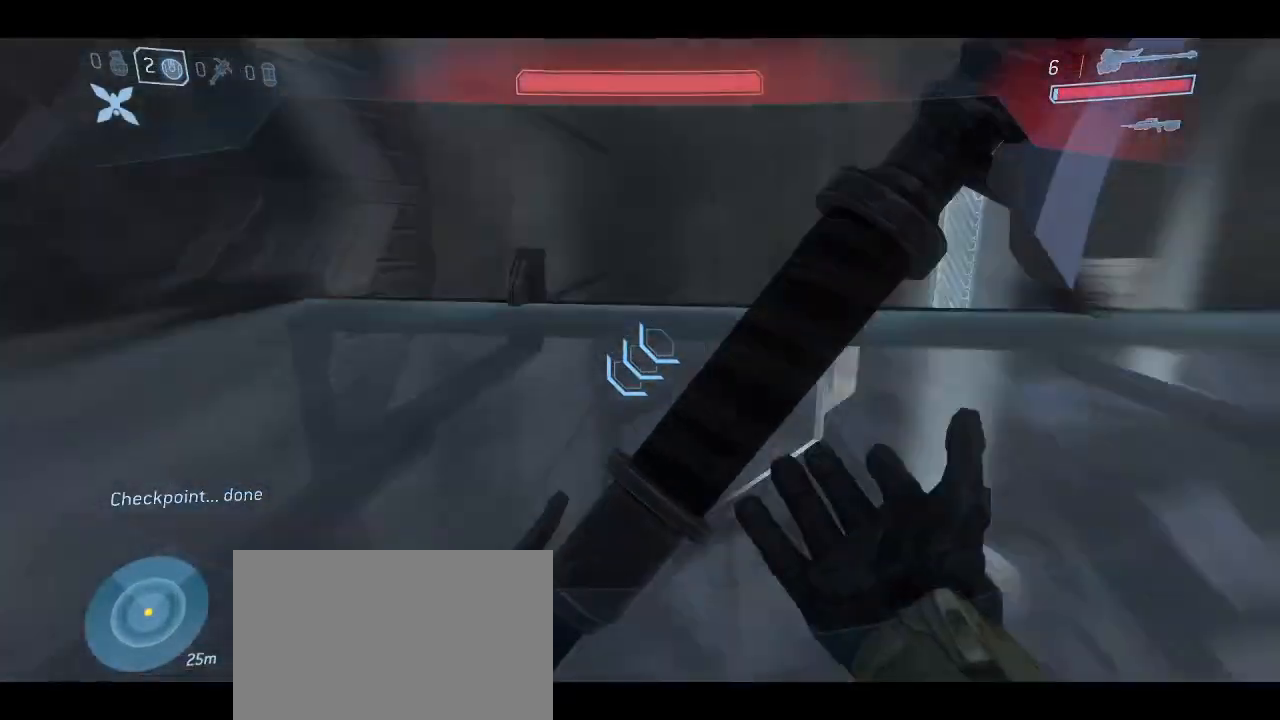
{"keys": ["w"], "mouse": [], "events": [[100, "w", "down"], [184, "a", "up"]]}
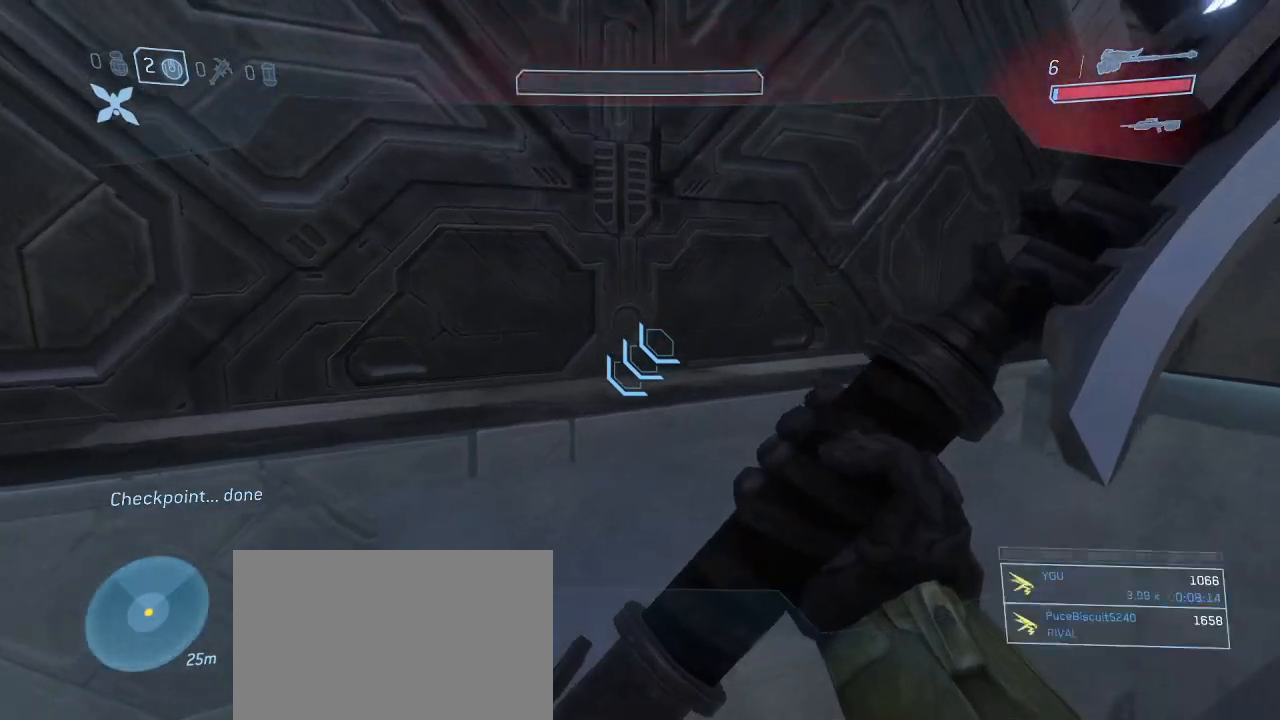
{"keys": ["w"], "mouse": [], "events": []}
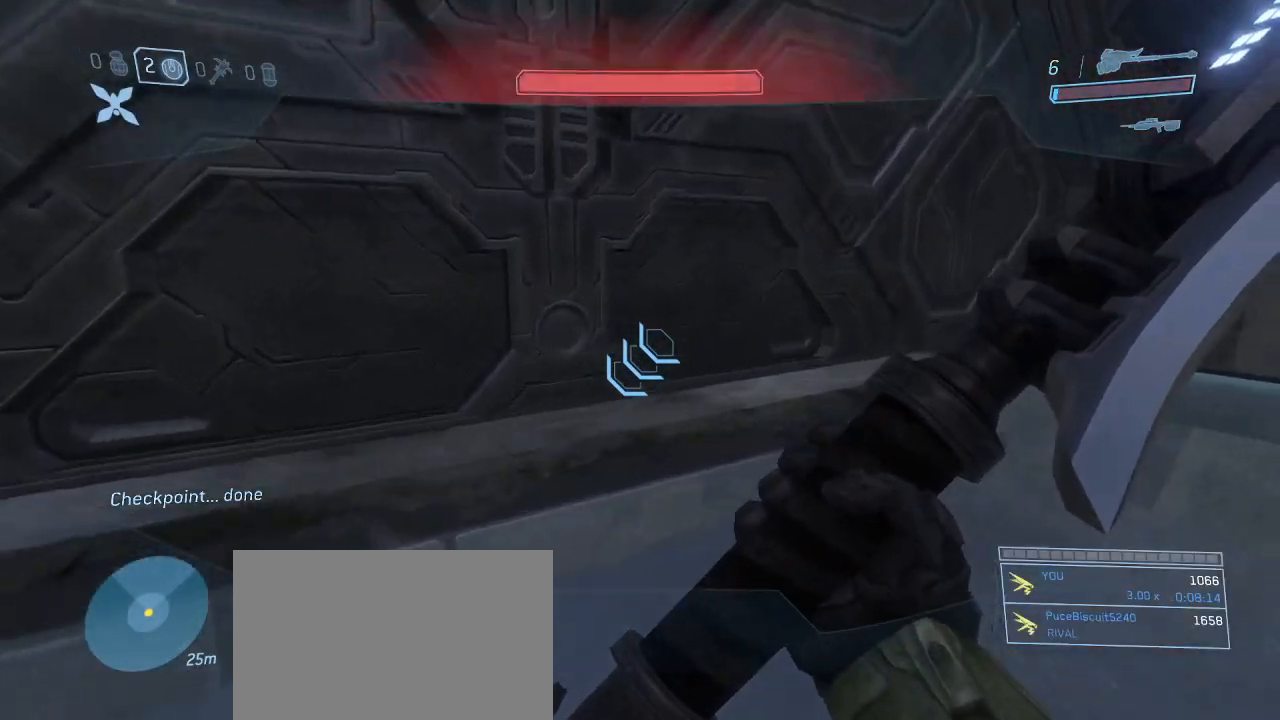
{"keys": ["a", "w"], "mouse": [], "events": [[267, "a", "down"]]}